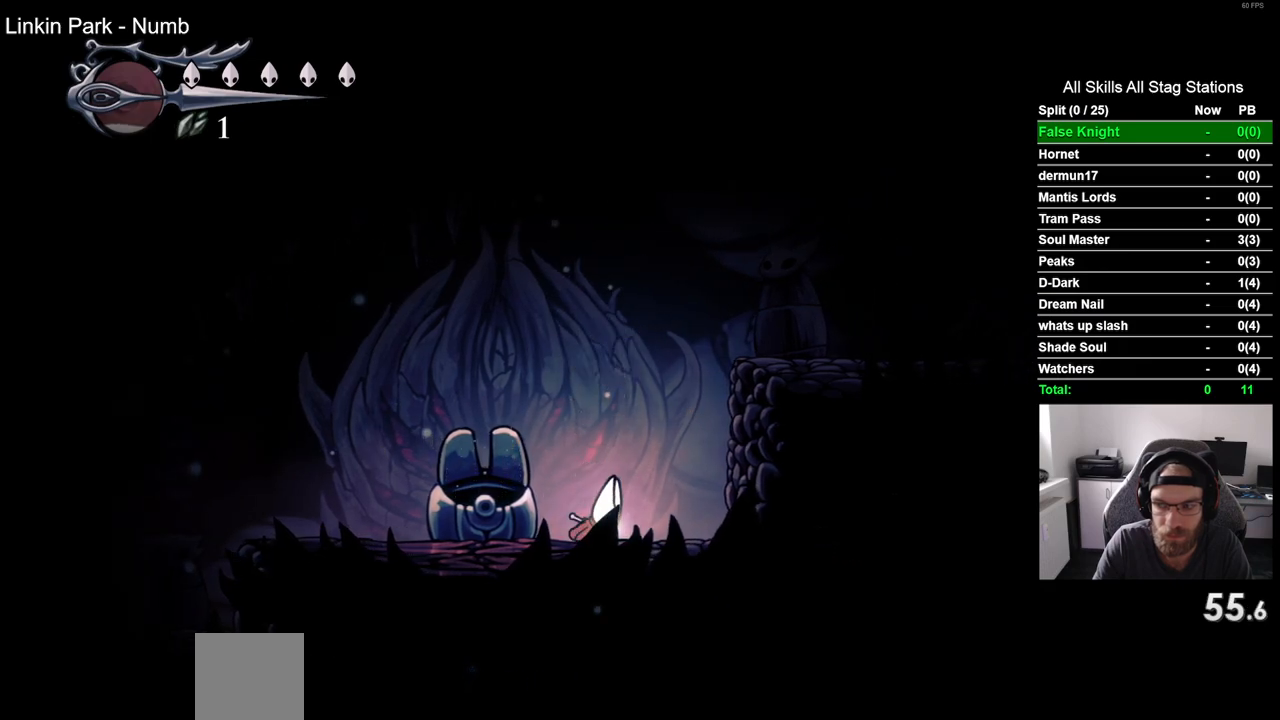
Gameplay with a controller (PlayStation layout); each line is a JSON object with the inputs held at the frame after it (dt_ms = milliseconds from this image to that frame). "events" lists button and stick changes between this image and that frame as [ms after this image, input, new state], when the widget could be followed in between.
{"dt_ms": 500, "buttons": [], "left_stick": "center", "right_stick": "center", "events": []}
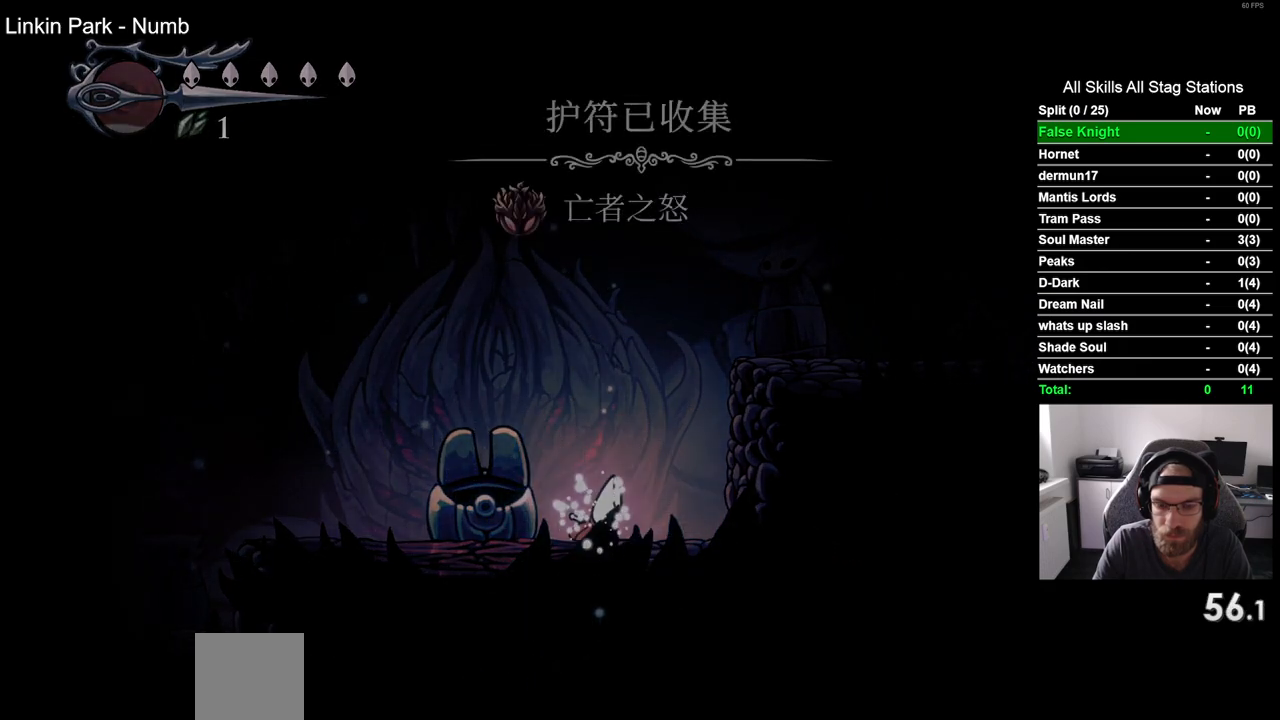
{"dt_ms": 500, "buttons": [], "left_stick": "center", "right_stick": "center", "events": [[300, "CROSS", "down"], [417, "CROSS", "up"]]}
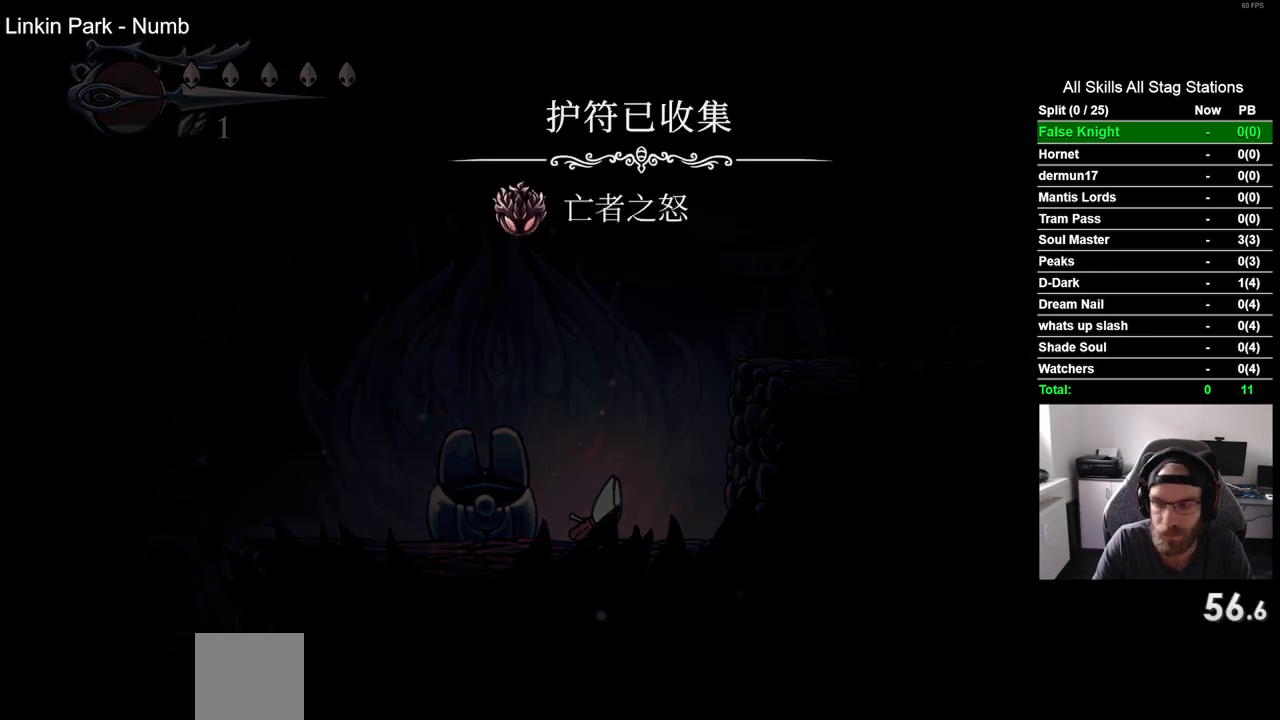
{"dt_ms": 500, "buttons": [], "left_stick": "center", "right_stick": "center", "events": [[17, "CROSS", "down"], [117, "CROSS", "up"], [200, "CROSS", "down"], [317, "CROSS", "up"], [400, "CROSS", "down"], [500, "CROSS", "up"]]}
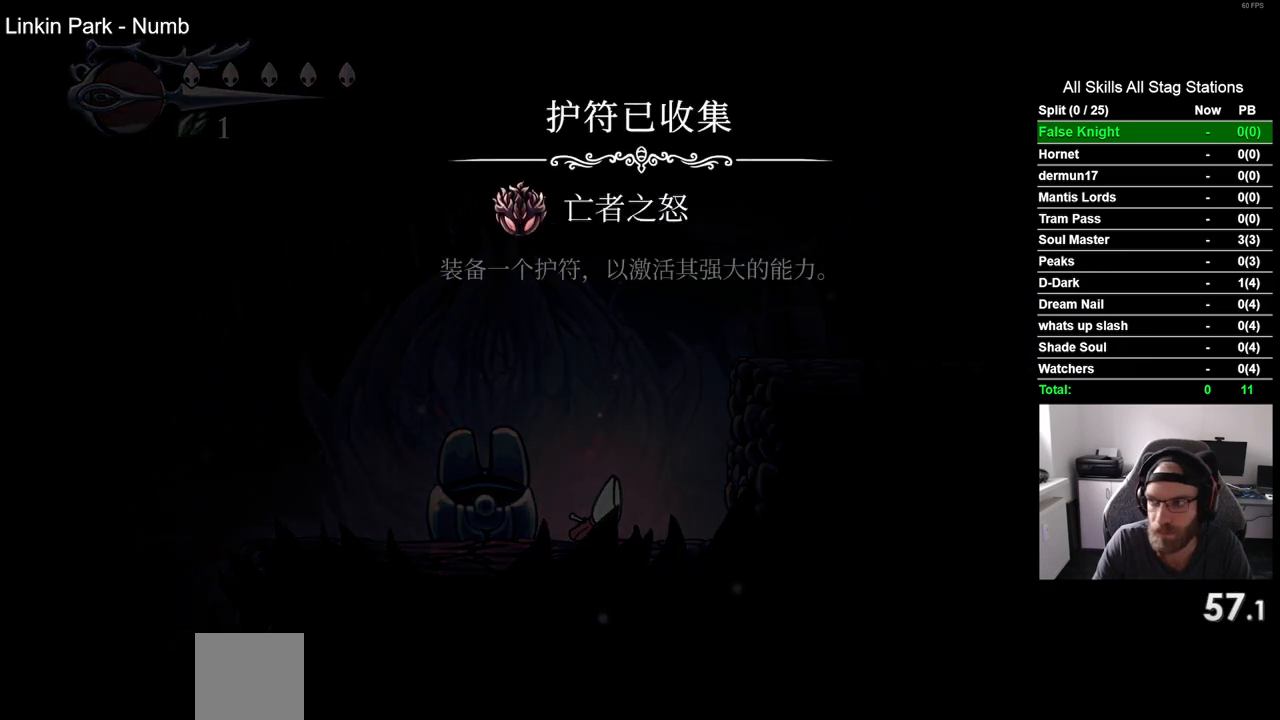
{"dt_ms": 500, "buttons": ["CROSS"], "left_stick": "center", "right_stick": "center", "events": [[100, "CROSS", "down"], [183, "CROSS", "up"], [283, "CROSS", "down"], [367, "CROSS", "up"], [467, "CROSS", "down"]]}
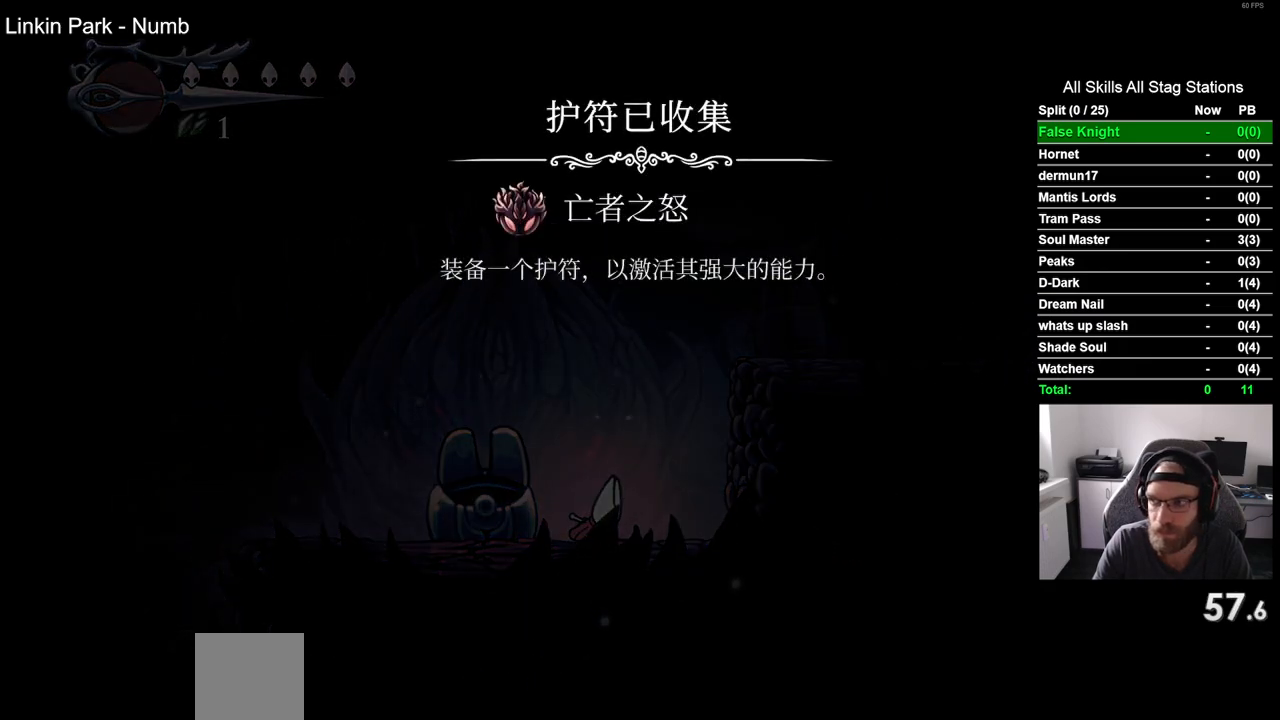
{"dt_ms": 500, "buttons": [], "left_stick": "center", "right_stick": "center", "events": [[67, "CROSS", "up"], [167, "CROSS", "down"], [250, "CROSS", "up"], [333, "CROSS", "down"], [433, "CROSS", "up"]]}
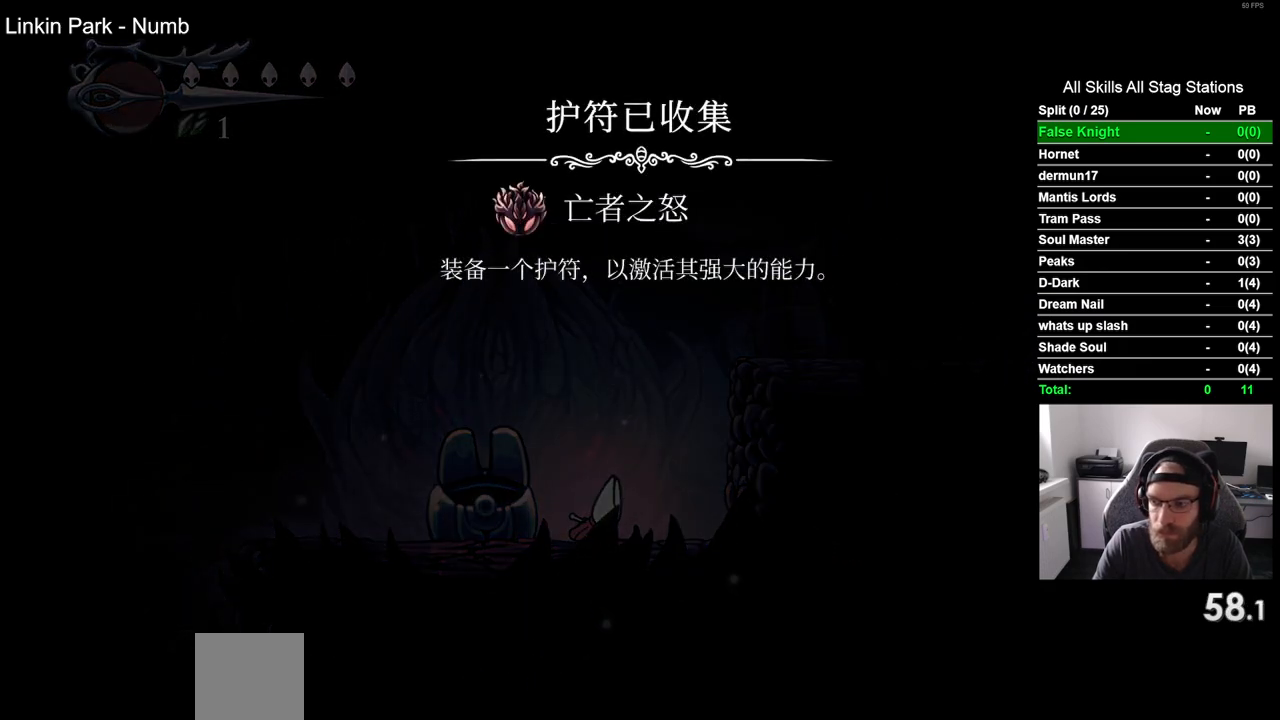
{"dt_ms": 500, "buttons": [], "left_stick": "center", "right_stick": "center", "events": [[50, "CROSS", "down"], [133, "CROSS", "up"], [217, "CROSS", "down"], [317, "CROSS", "up"], [417, "CROSS", "down"], [500, "CROSS", "up"]]}
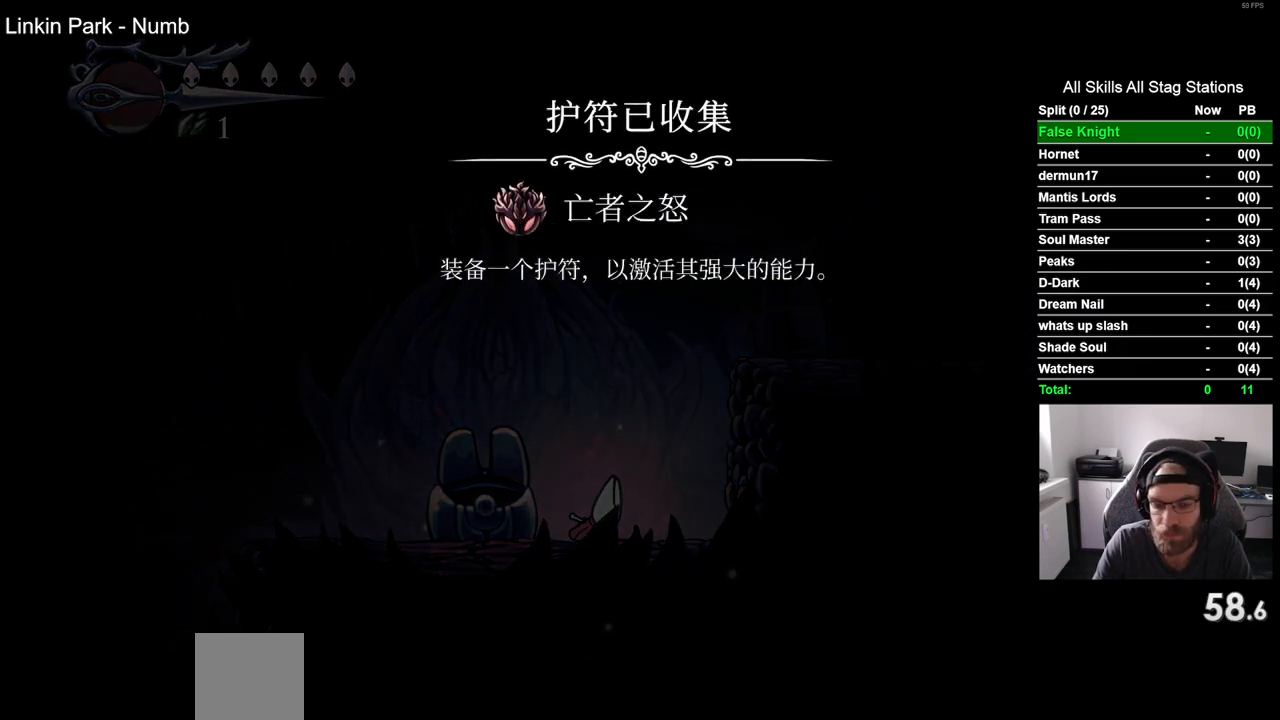
{"dt_ms": 500, "buttons": [], "left_stick": "center", "right_stick": "center", "events": [[117, "CROSS", "down"], [217, "CROSS", "up"], [317, "CROSS", "down"], [417, "CROSS", "up"]]}
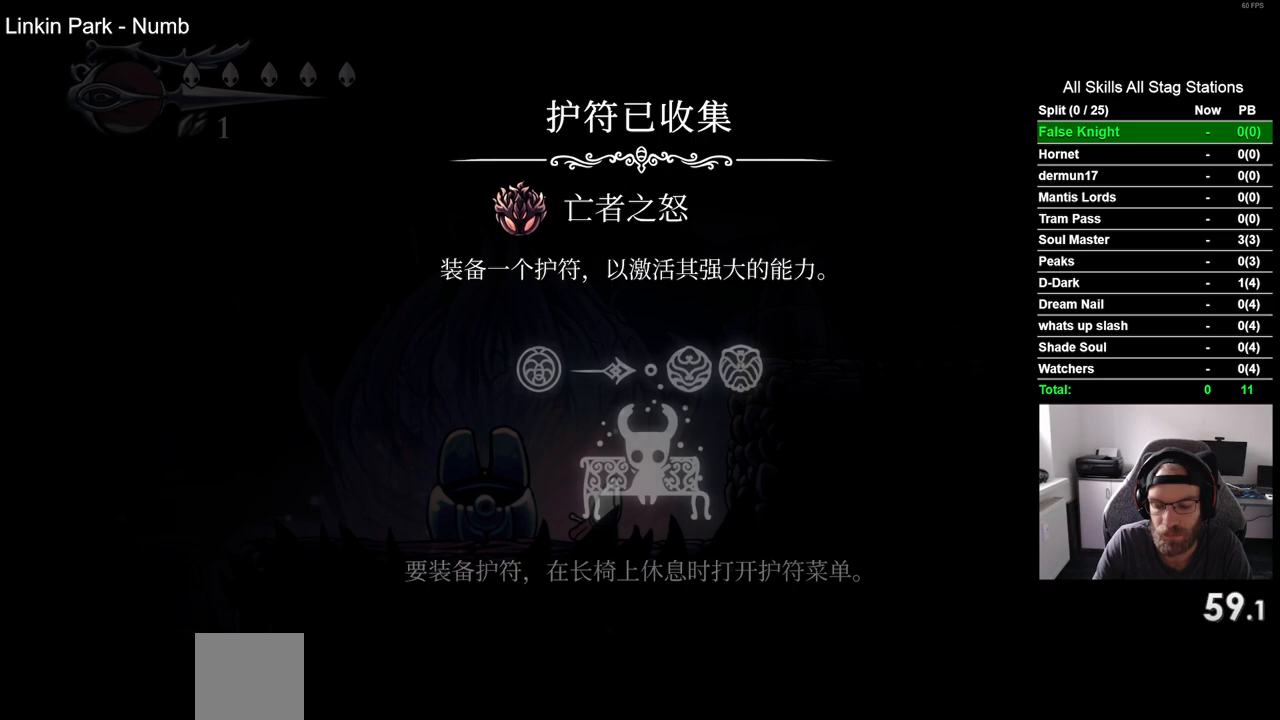
{"dt_ms": 500, "buttons": ["CROSS"], "left_stick": "center", "right_stick": "center", "events": [[17, "CROSS", "down"], [317, "CROSS", "up"], [400, "CROSS", "down"]]}
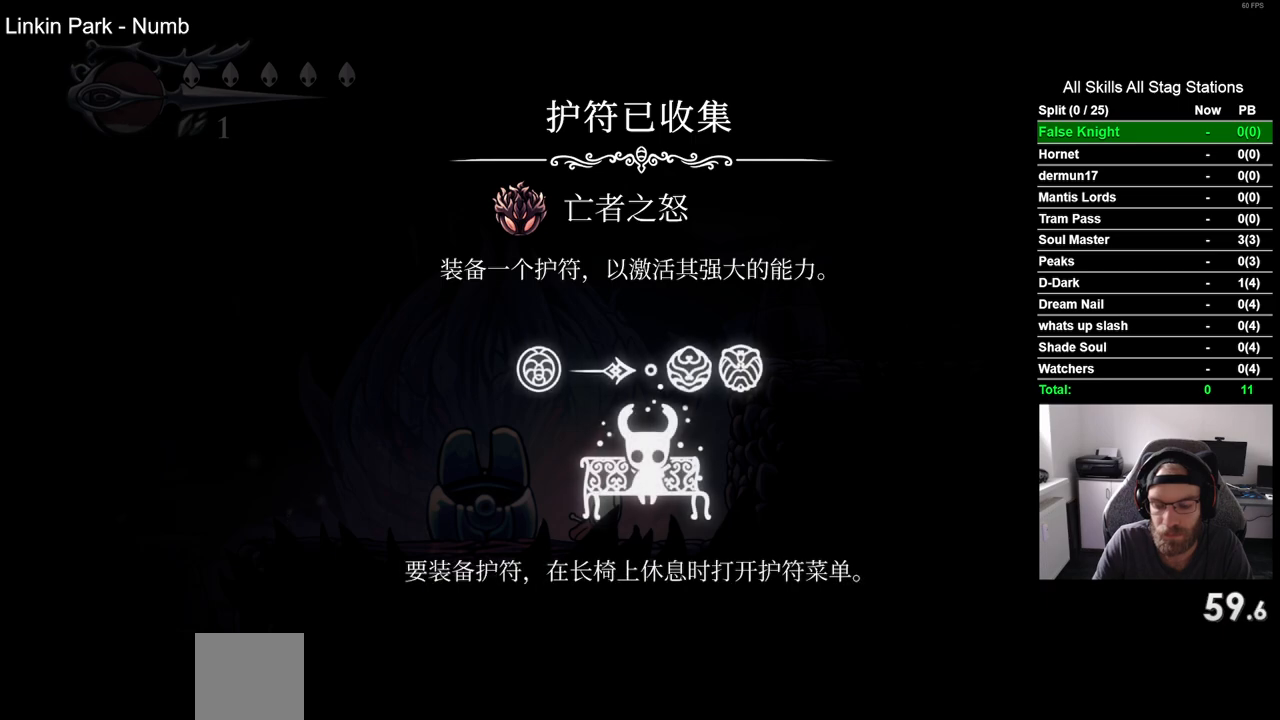
{"dt_ms": 500, "buttons": ["CROSS"], "left_stick": "center", "right_stick": "center", "events": [[17, "CROSS", "up"], [100, "CROSS", "down"], [200, "CROSS", "up"], [300, "CROSS", "down"], [400, "CROSS", "up"], [483, "CROSS", "down"]]}
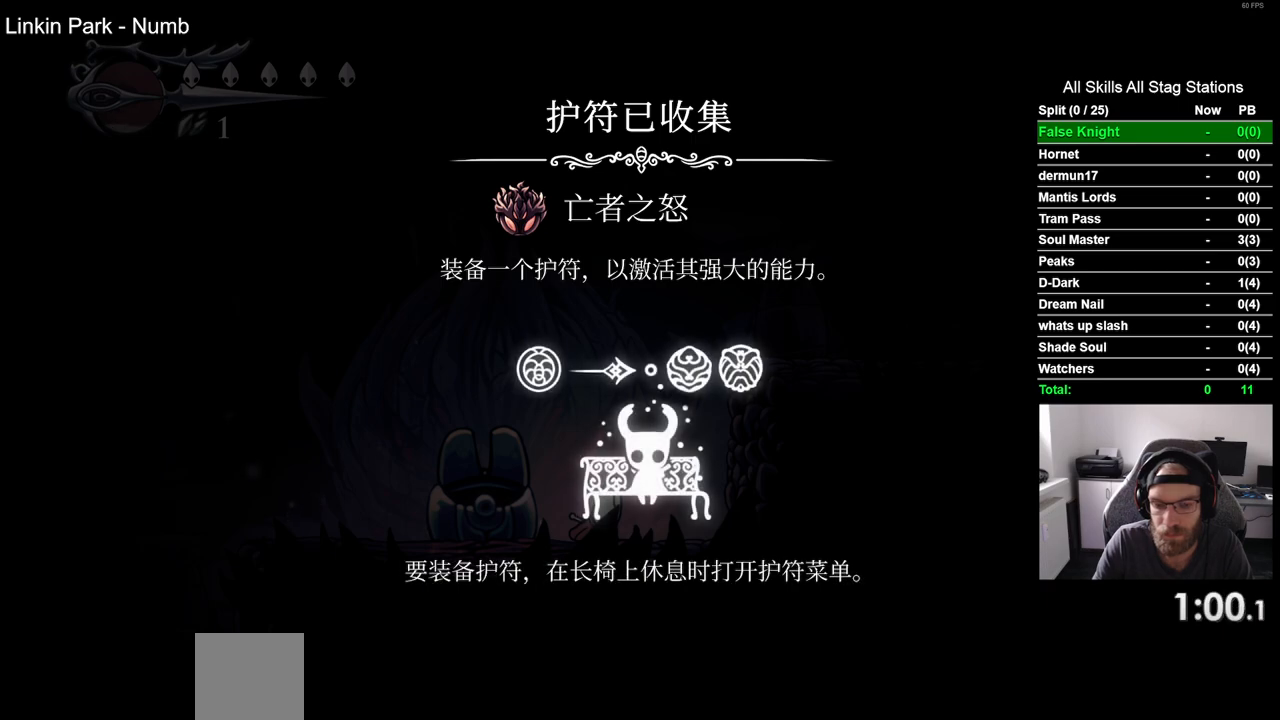
{"dt_ms": 500, "buttons": [], "left_stick": "center", "right_stick": "center", "events": [[100, "CROSS", "up"], [200, "CROSS", "down"], [300, "CROSS", "up"], [400, "CROSS", "down"], [500, "CROSS", "up"]]}
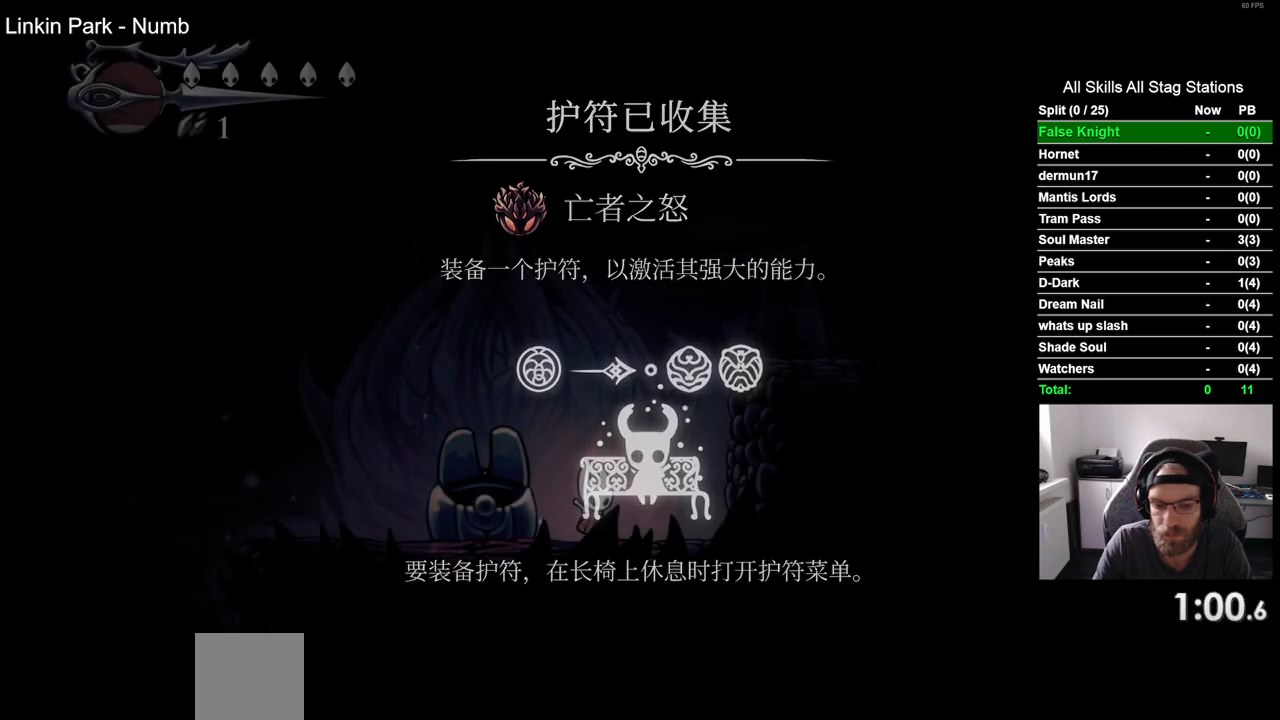
{"dt_ms": 500, "buttons": ["CROSS", "DPAD_LEFT"], "left_stick": "center", "right_stick": "center", "events": [[100, "CROSS", "down"], [200, "CROSS", "up"], [233, "DPAD_LEFT", "down"], [450, "CROSS", "down"]]}
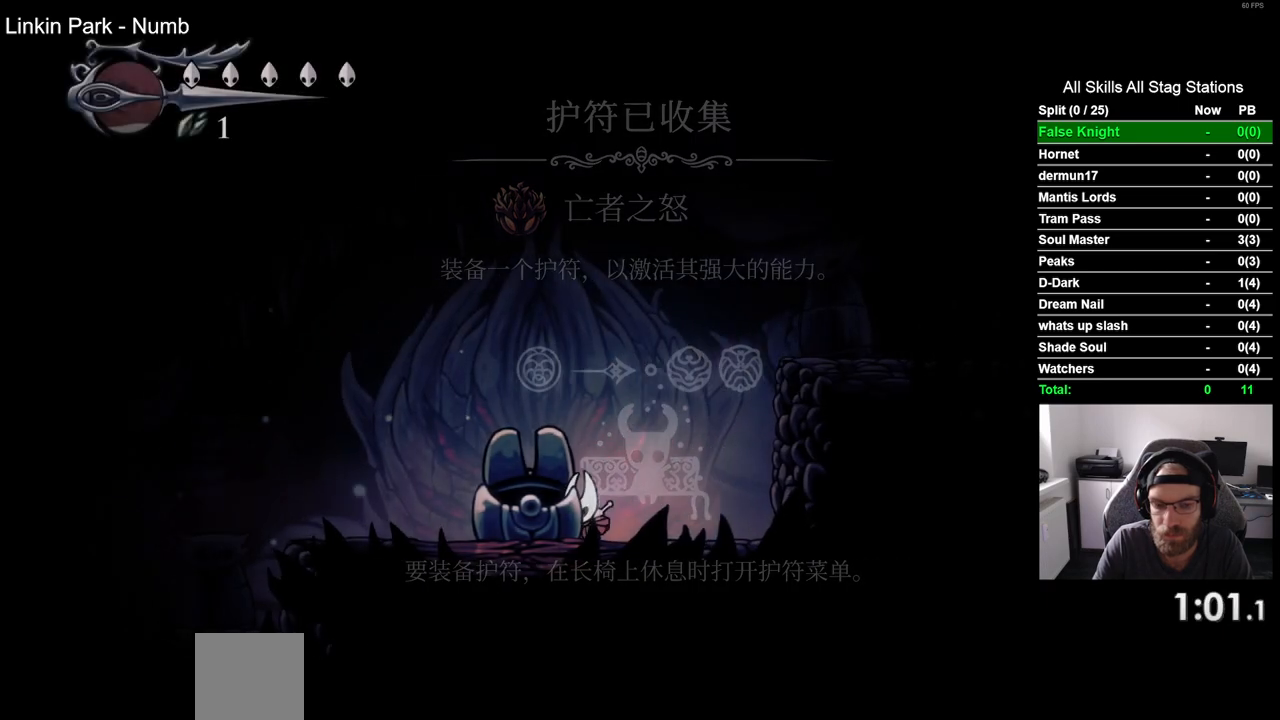
{"dt_ms": 500, "buttons": ["DPAD_LEFT"], "left_stick": "center", "right_stick": "center", "events": [[267, "CROSS", "up"]]}
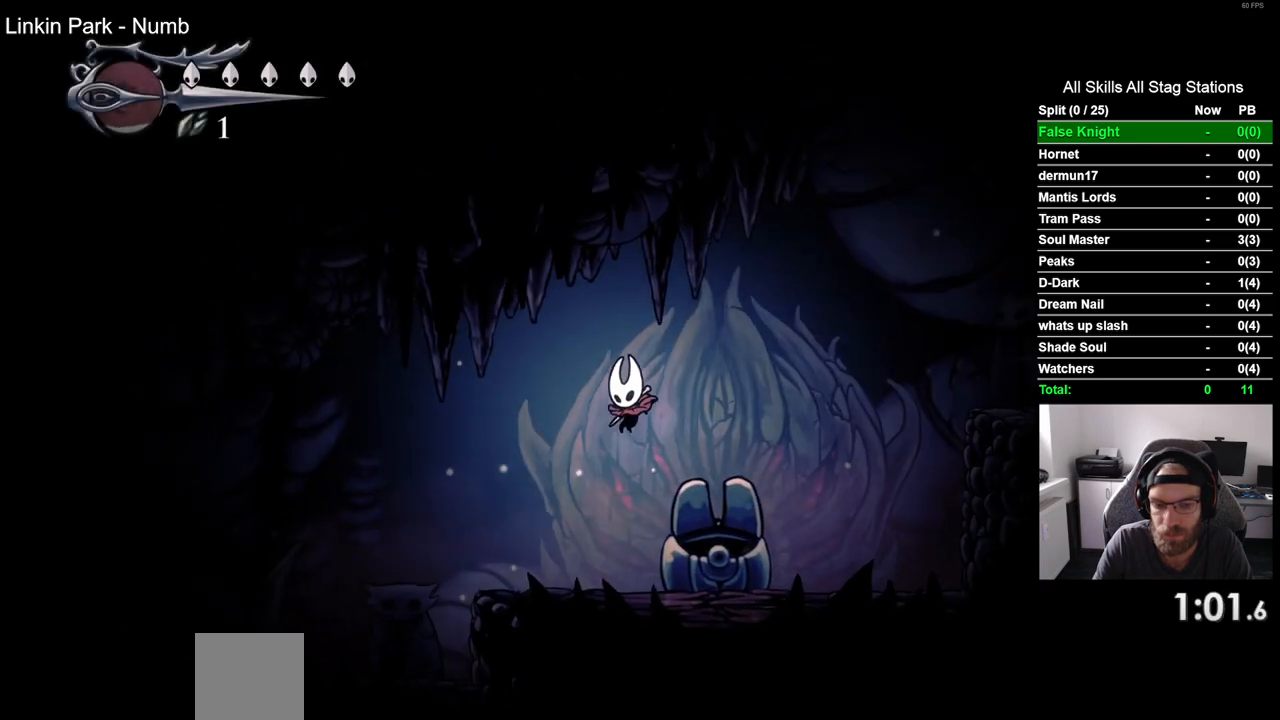
{"dt_ms": 500, "buttons": ["DPAD_LEFT"], "left_stick": "center", "right_stick": "center", "events": [[200, "SQUARE", "down"], [367, "SQUARE", "up"]]}
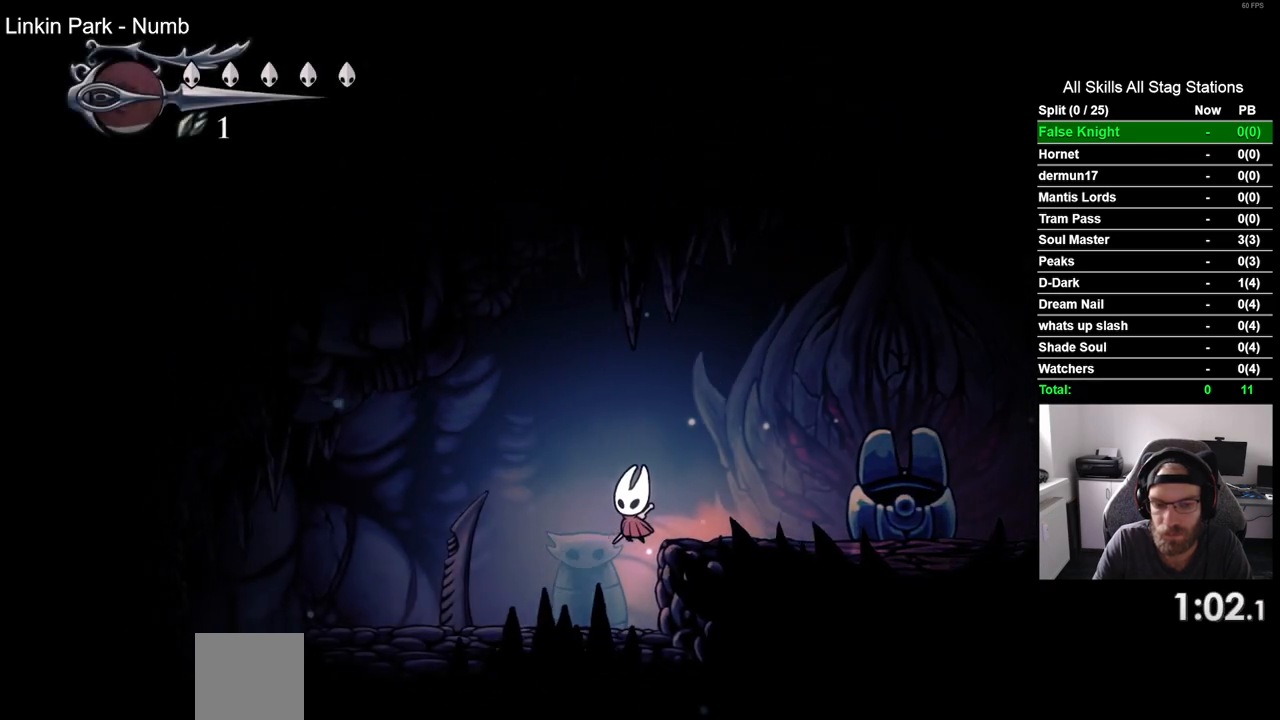
{"dt_ms": 500, "buttons": ["DPAD_LEFT"], "left_stick": "center", "right_stick": "center", "events": [[117, "SQUARE", "down"], [267, "SQUARE", "up"]]}
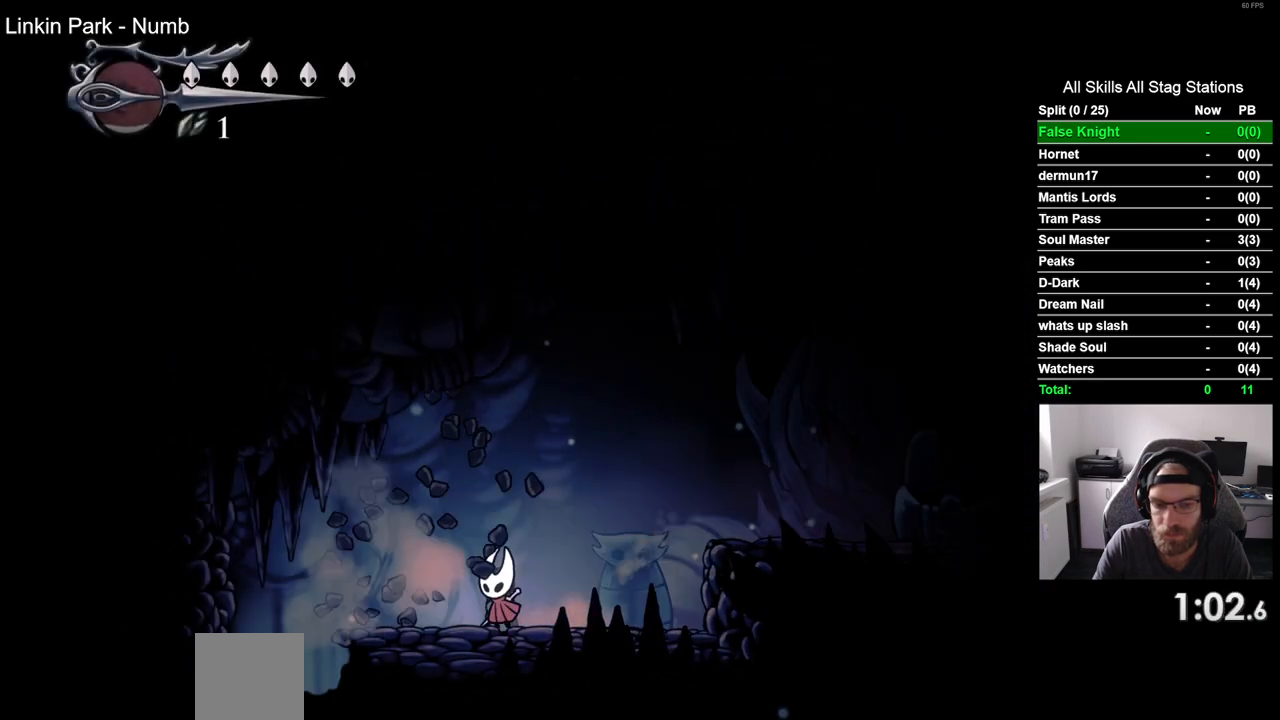
{"dt_ms": 500, "buttons": ["DPAD_LEFT"], "left_stick": "center", "right_stick": "center", "events": [[17, "SQUARE", "down"], [200, "SQUARE", "up"]]}
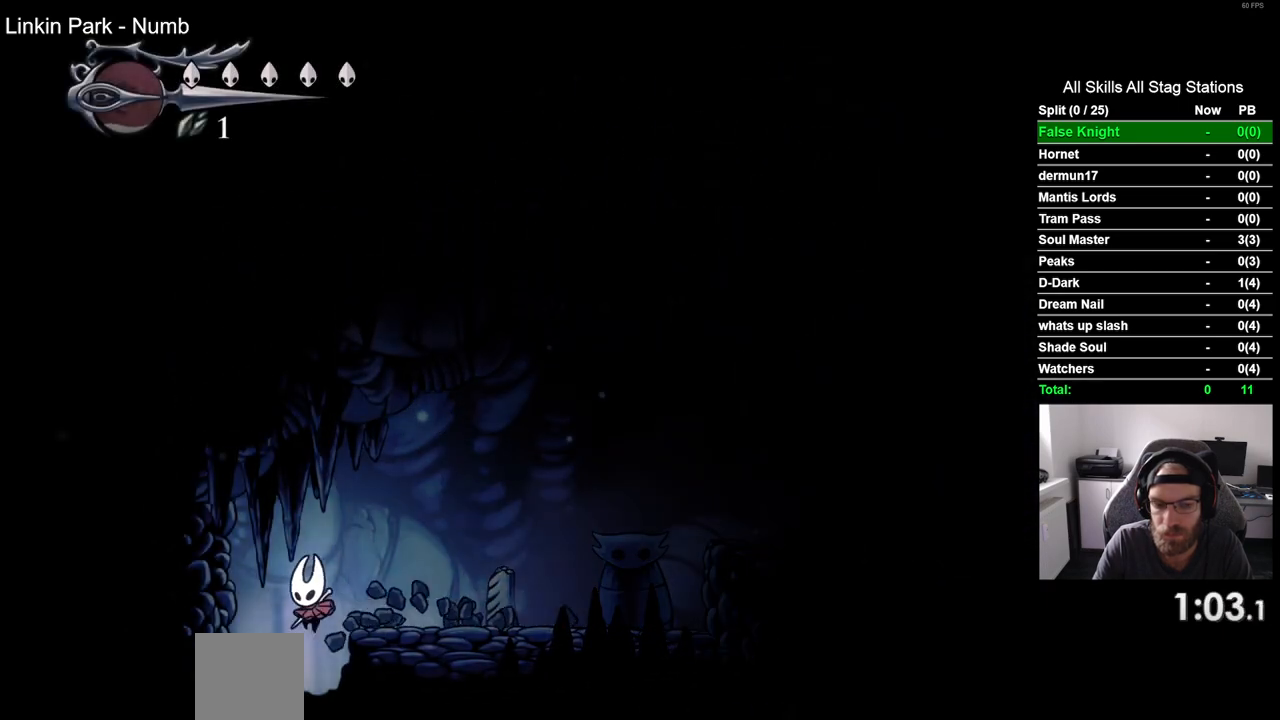
{"dt_ms": 500, "buttons": ["DPAD_LEFT"], "left_stick": "center", "right_stick": "center", "events": [[17, "DPAD_LEFT", "up"], [483, "DPAD_LEFT", "down"]]}
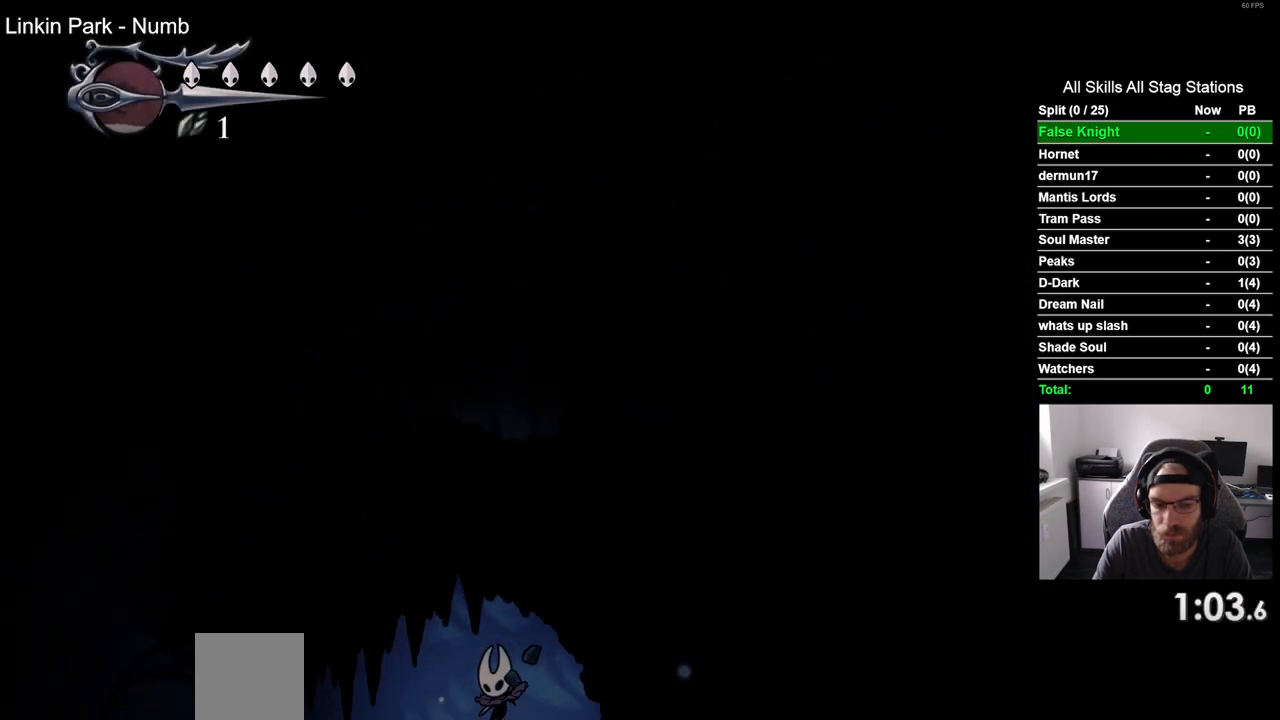
{"dt_ms": 500, "buttons": ["DPAD_LEFT"], "left_stick": "center", "right_stick": "center", "events": []}
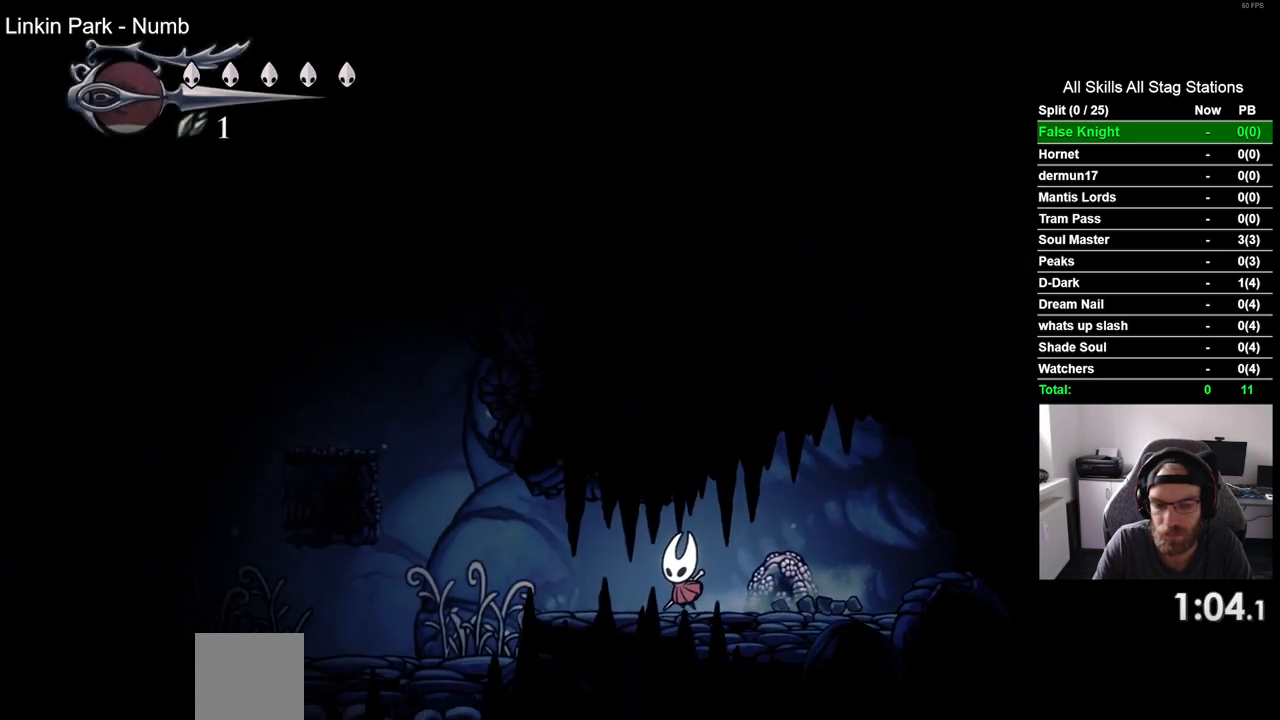
{"dt_ms": 500, "buttons": ["CROSS", "DPAD_LEFT"], "left_stick": "center", "right_stick": "center", "events": [[300, "CROSS", "down"]]}
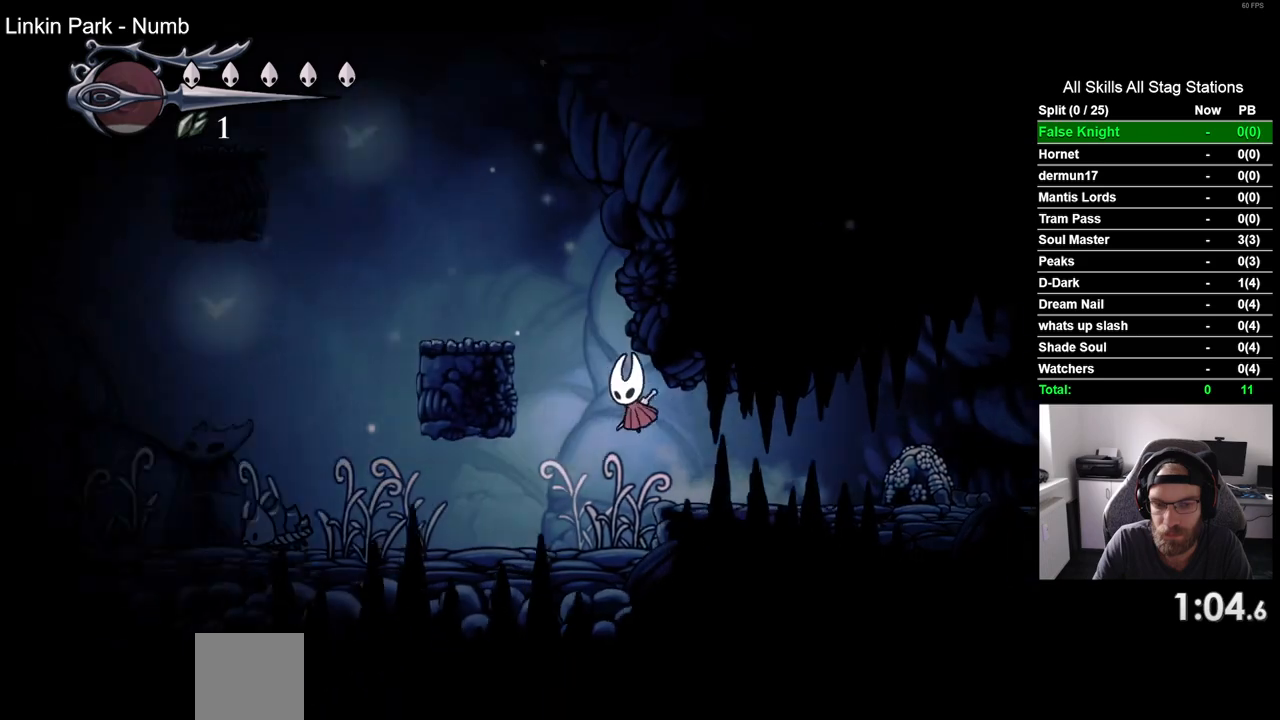
{"dt_ms": 500, "buttons": ["CROSS", "DPAD_RIGHT"], "left_stick": "center", "right_stick": "center"}
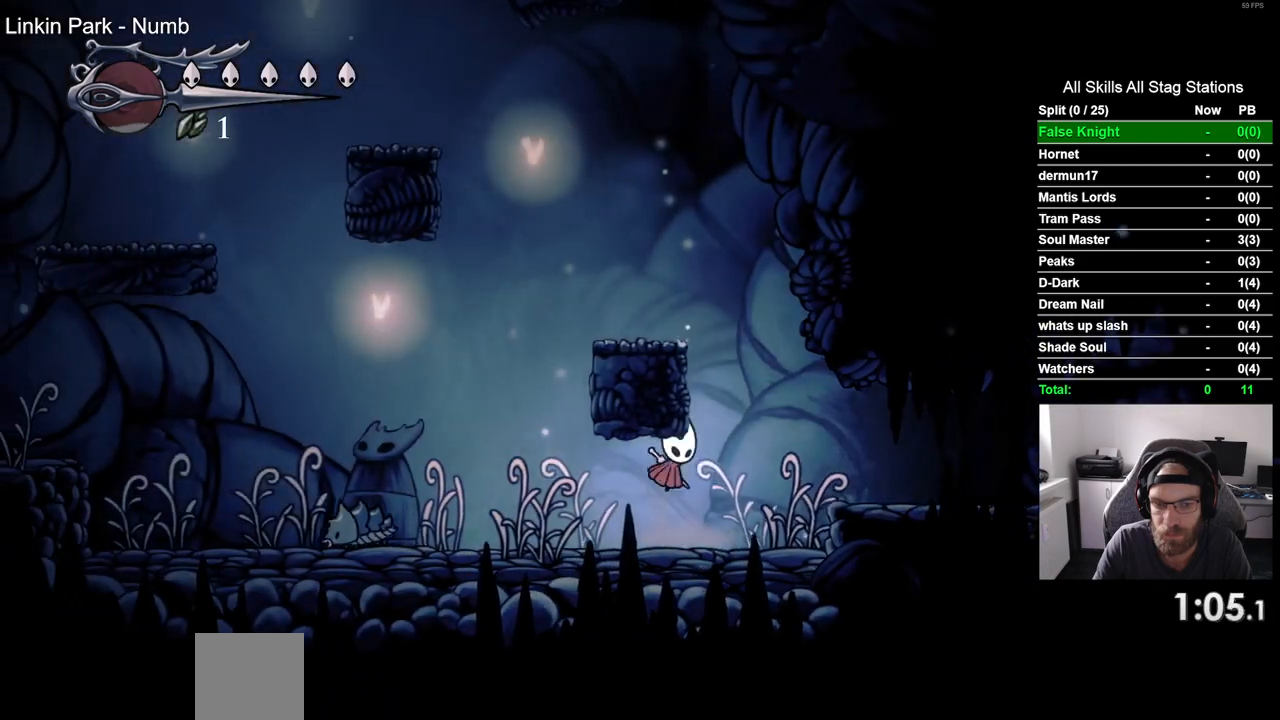
{"dt_ms": 500, "buttons": ["CROSS", "DPAD_LEFT"], "left_stick": "center", "right_stick": "center", "events": [[83, "CROSS", "up"], [217, "CROSS", "down"], [317, "DPAD_LEFT", "down"], [367, "DPAD_RIGHT", "up"]]}
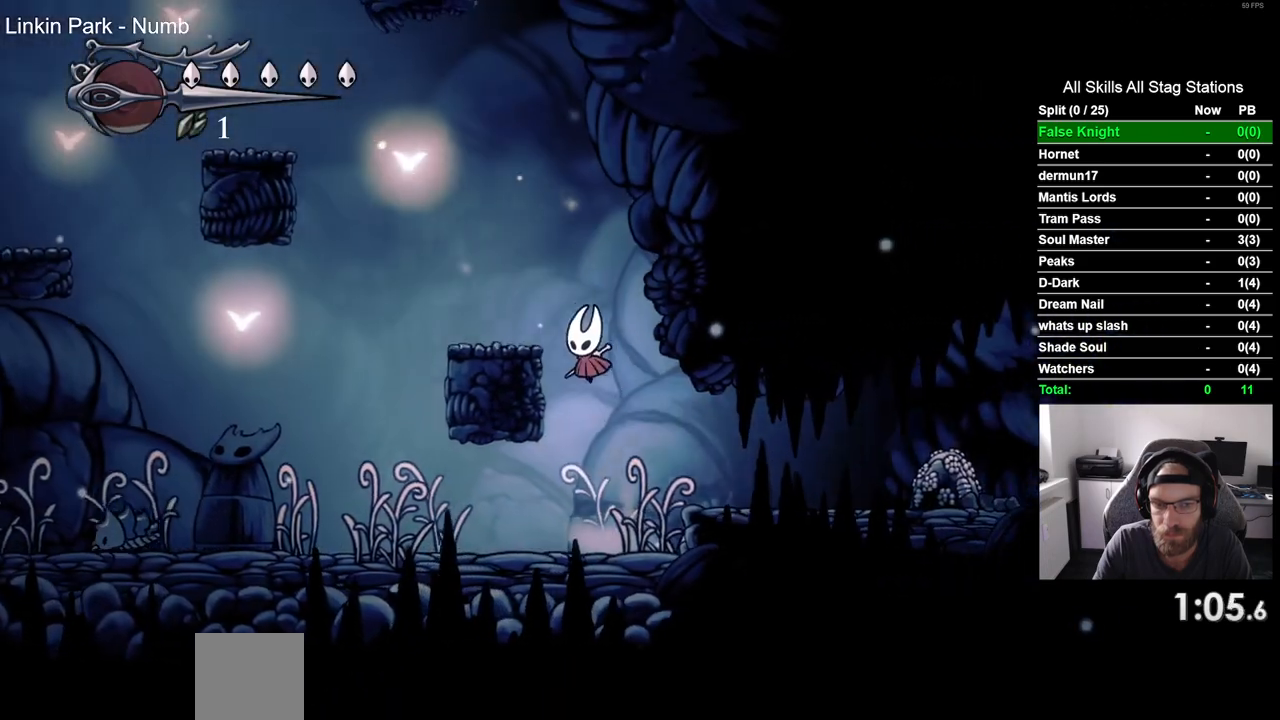
{"dt_ms": 500, "buttons": ["CROSS", "DPAD_LEFT"], "left_stick": "center", "right_stick": "center", "events": [[150, "CROSS", "up"], [333, "CROSS", "down"]]}
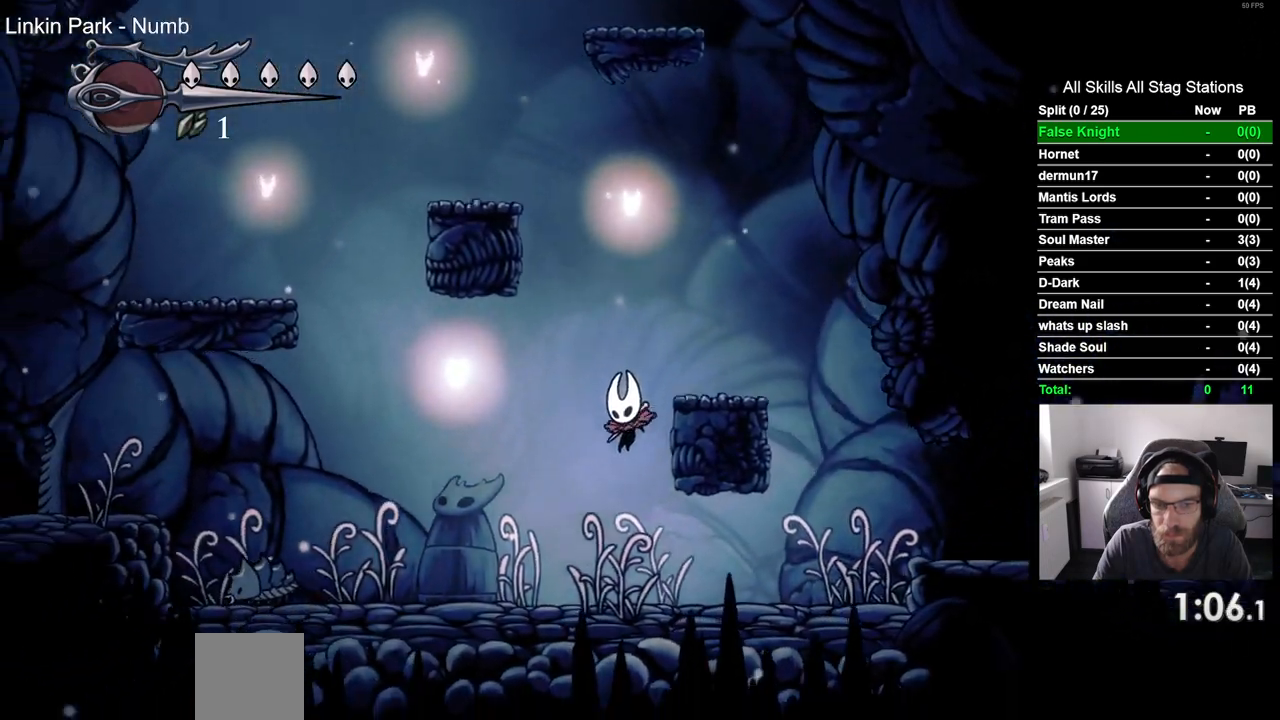
{"dt_ms": 1000, "buttons": ["CROSS", "DPAD_LEFT"], "left_stick": "center", "right_stick": "center"}
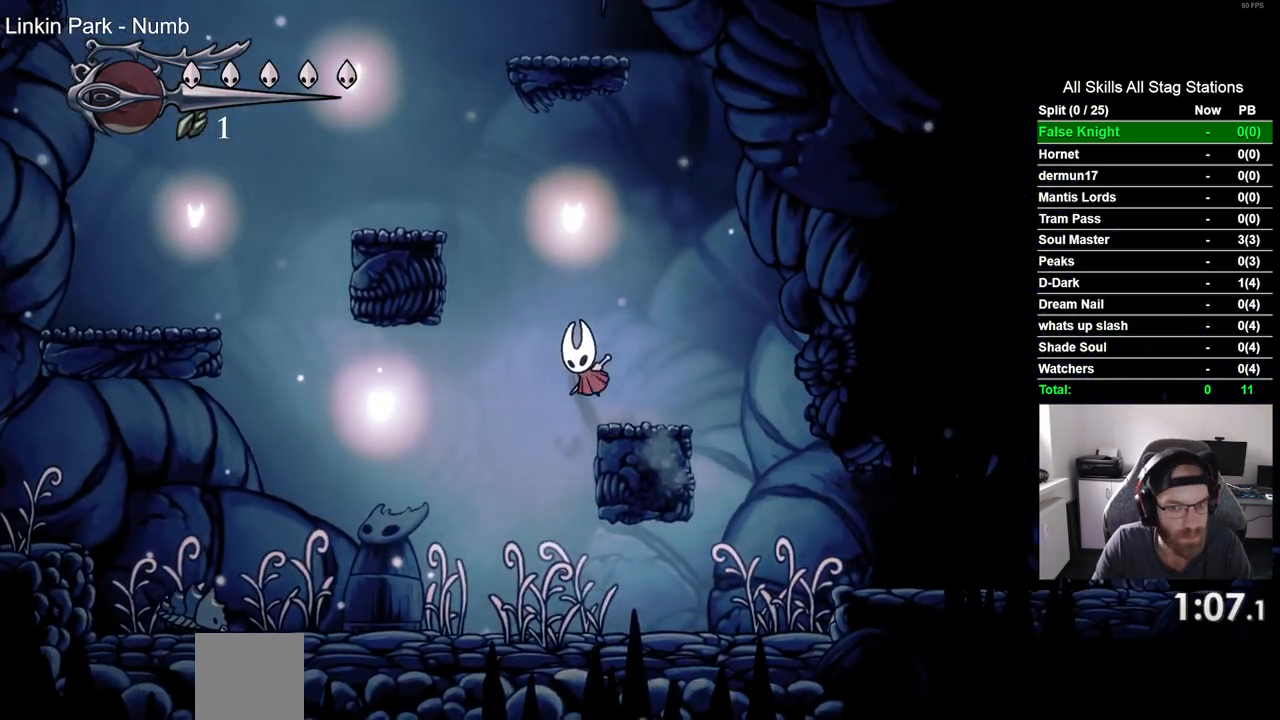
{"dt_ms": 500, "buttons": ["CROSS", "DPAD_LEFT"], "left_stick": "center", "right_stick": "center", "events": [[267, "CROSS", "up"], [417, "DPAD_UP", "down"], [467, "DPAD_UP", "up"], [500, "CROSS", "down"]]}